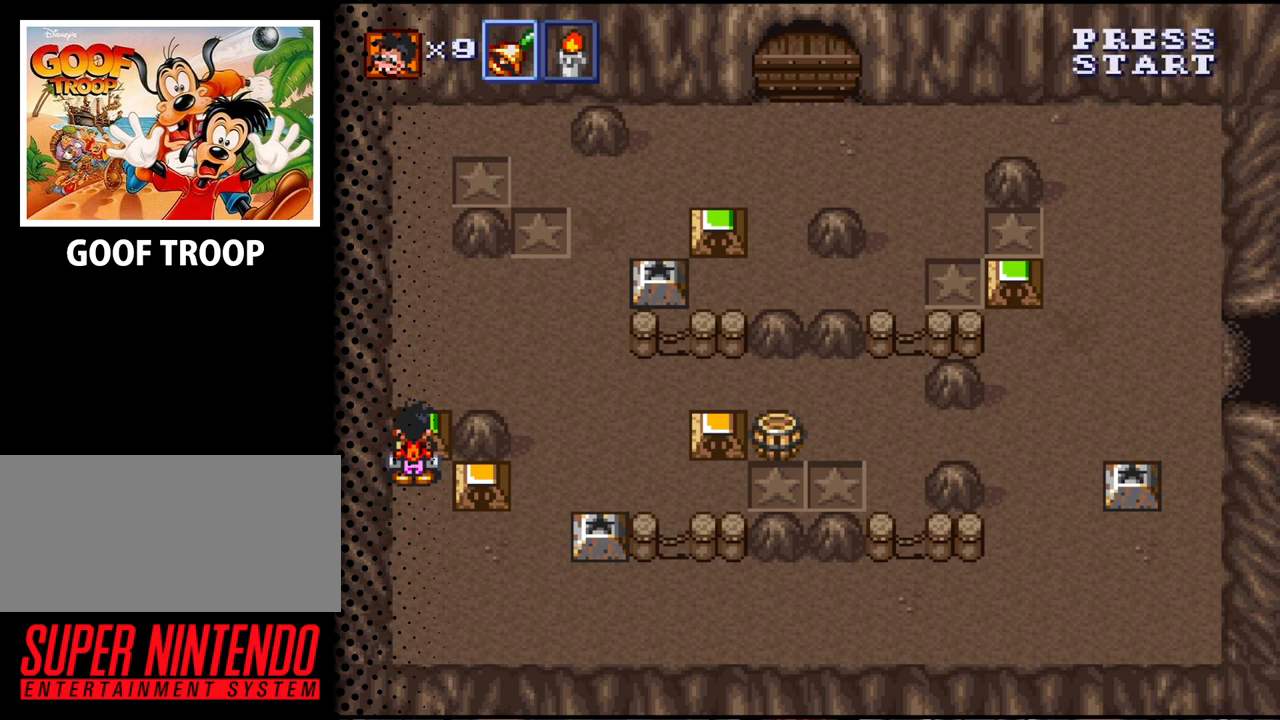
Gameplay with a controller (Nintendo layout); each line is a JSON object with the inputs held at the frame after it. "events" lists button and stick changes between this image and that frame as [ms after this image, input, new state], when the widget could be followed in between. Not read: L3 R3.
{"buttons": ["DPAD_RIGHT"], "events": [[367, "DPAD_RIGHT", "down"]]}
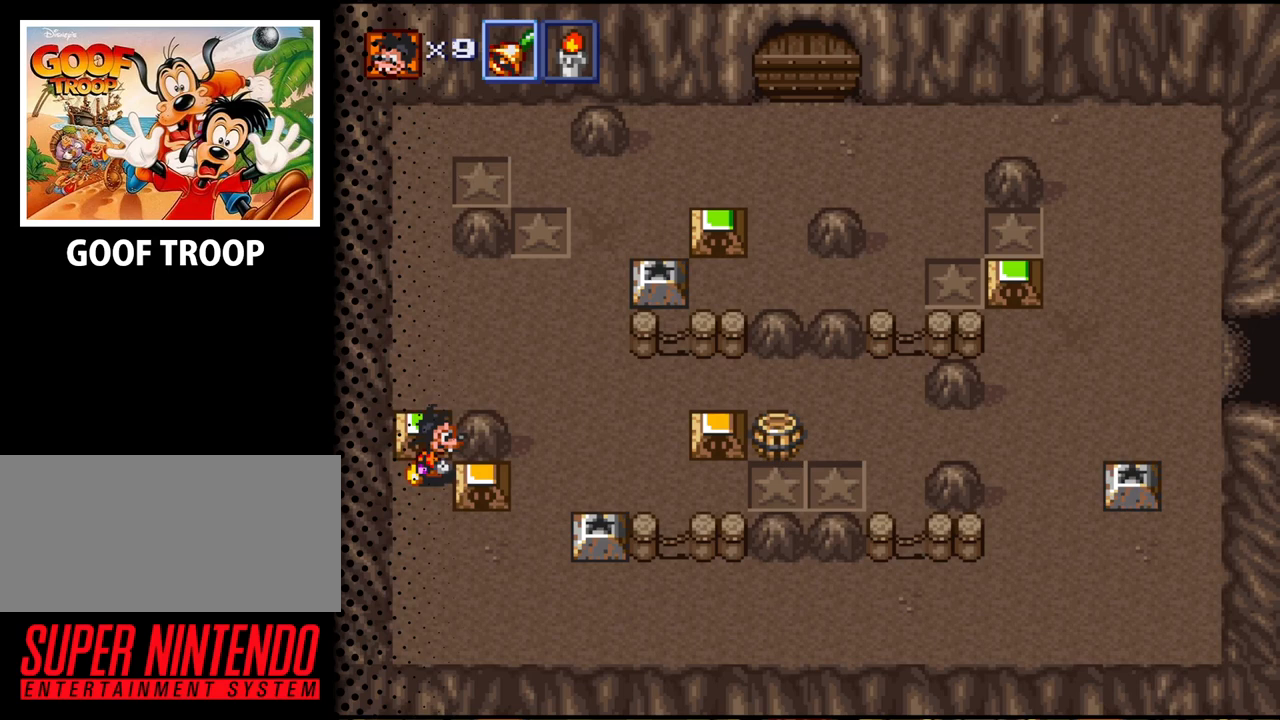
{"buttons": ["DPAD_UP", "DPAD_RIGHT"], "events": [[333, "DPAD_UP", "down"]]}
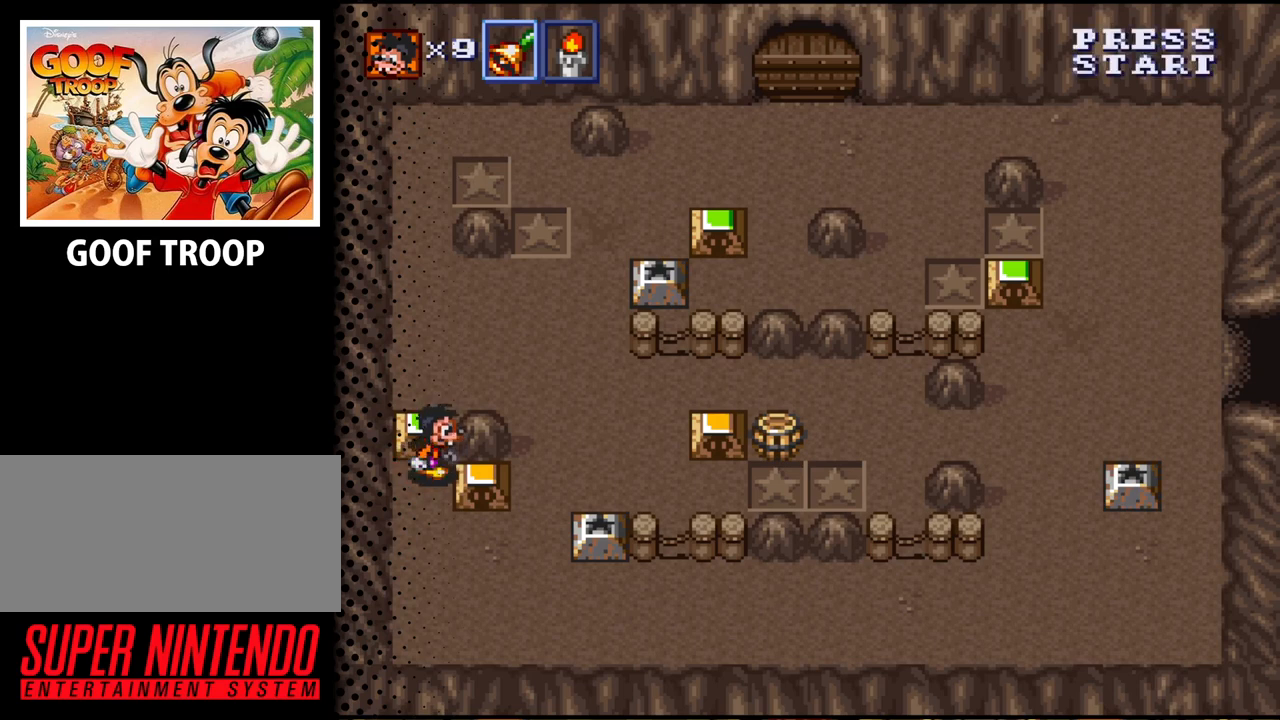
{"buttons": ["DPAD_DOWN", "DPAD_RIGHT"], "events": [[33, "DPAD_UP", "up"], [67, "DPAD_UP", "down"], [300, "DPAD_UP", "up"], [433, "DPAD_DOWN", "down"]]}
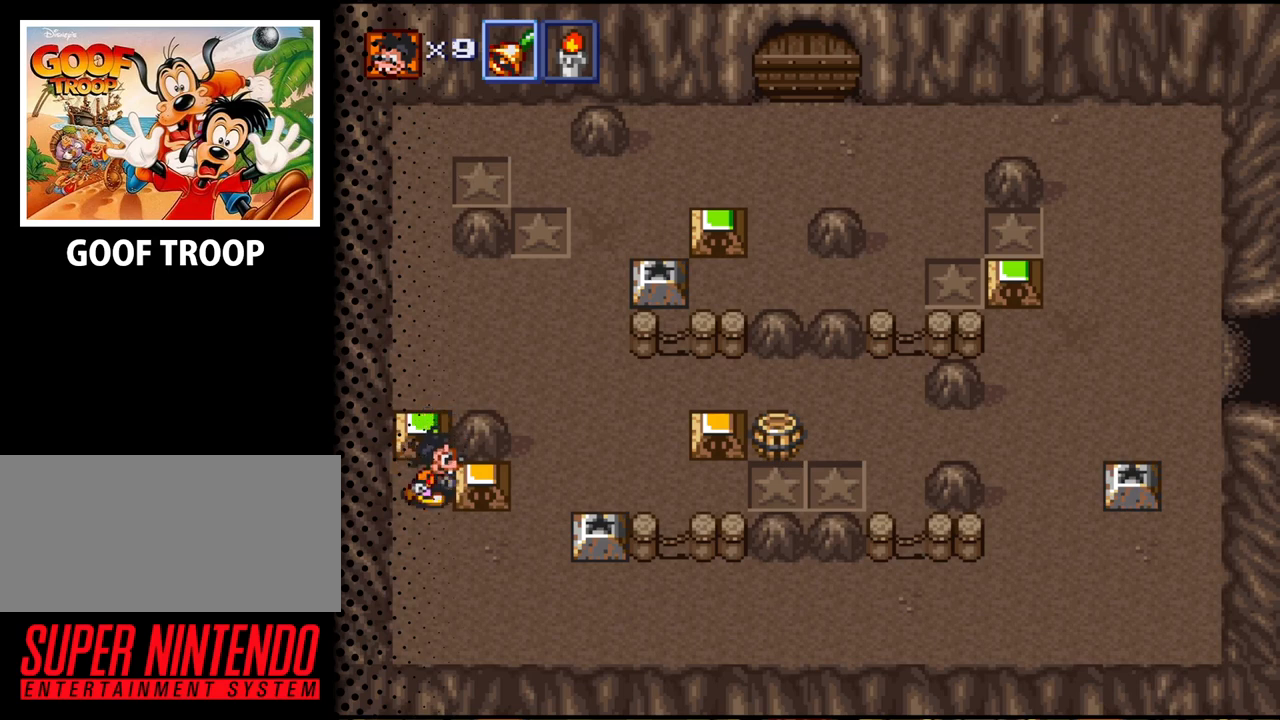
{"buttons": ["DPAD_UP", "DPAD_RIGHT"], "events": [[33, "DPAD_RIGHT", "up"], [167, "DPAD_RIGHT", "down"], [267, "DPAD_DOWN", "up"], [400, "DPAD_UP", "down"]]}
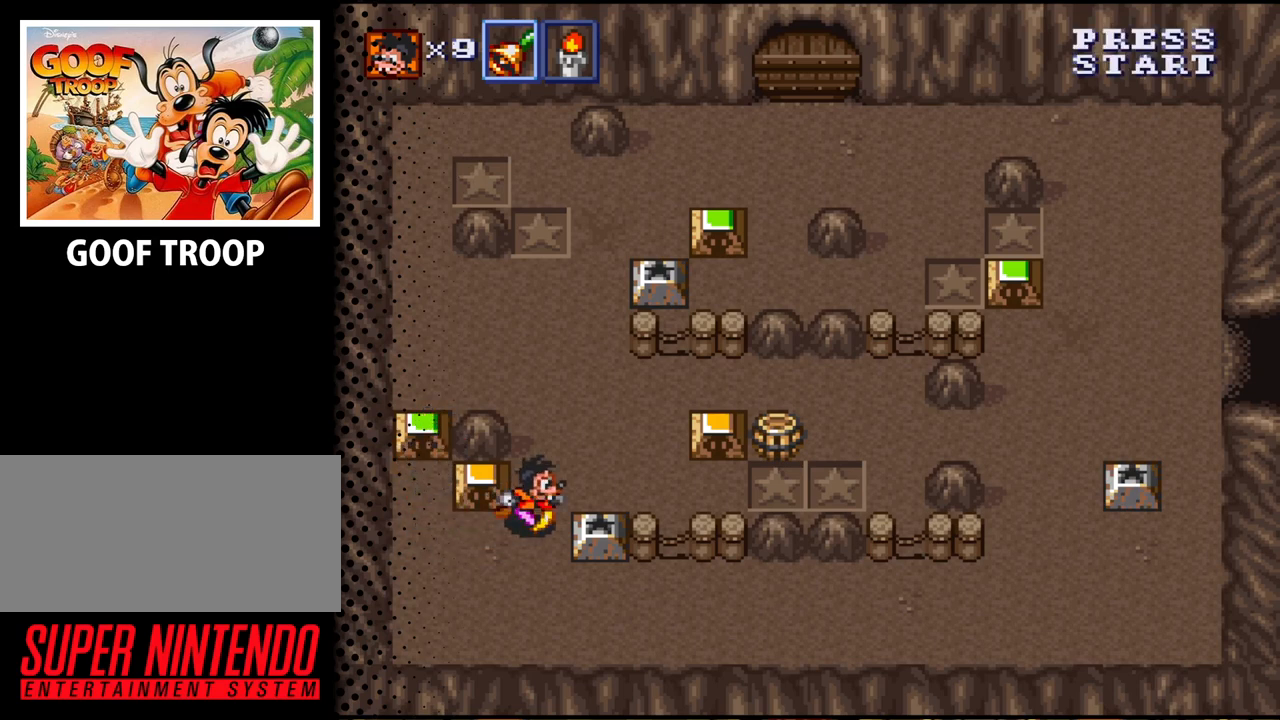
{"buttons": ["DPAD_RIGHT"], "events": [[233, "DPAD_UP", "up"]]}
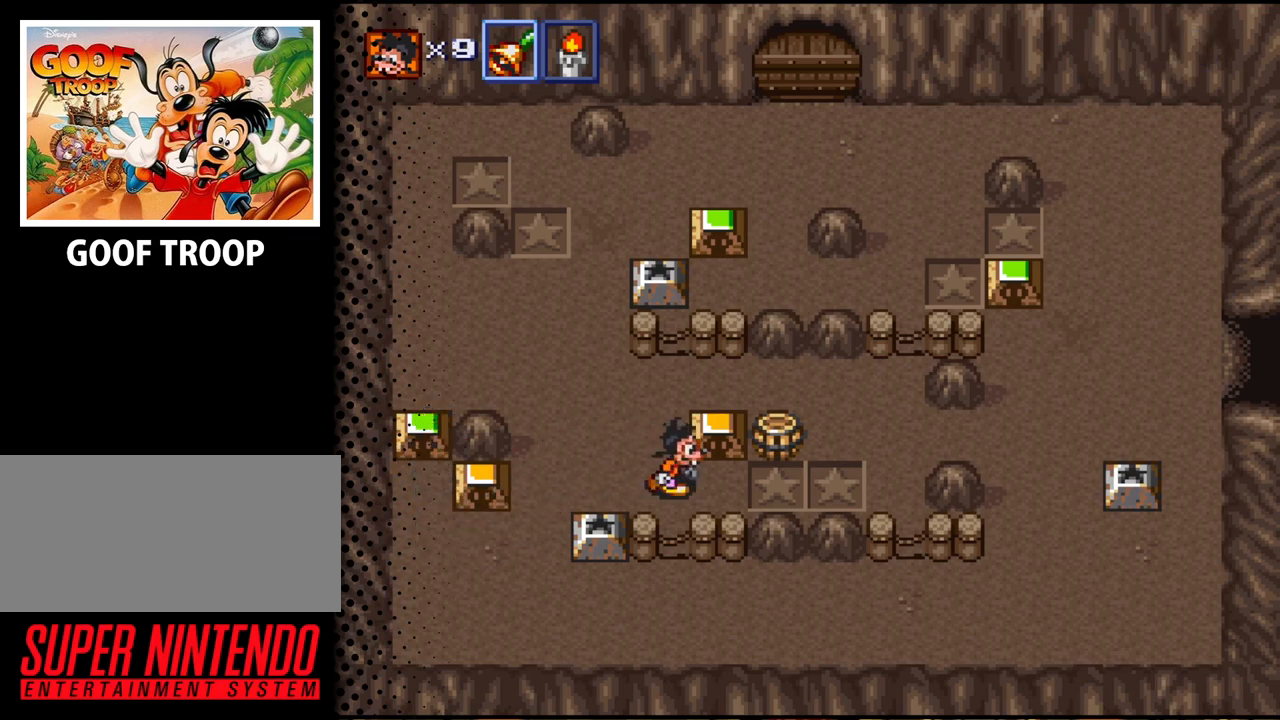
{"buttons": ["DPAD_RIGHT"], "events": []}
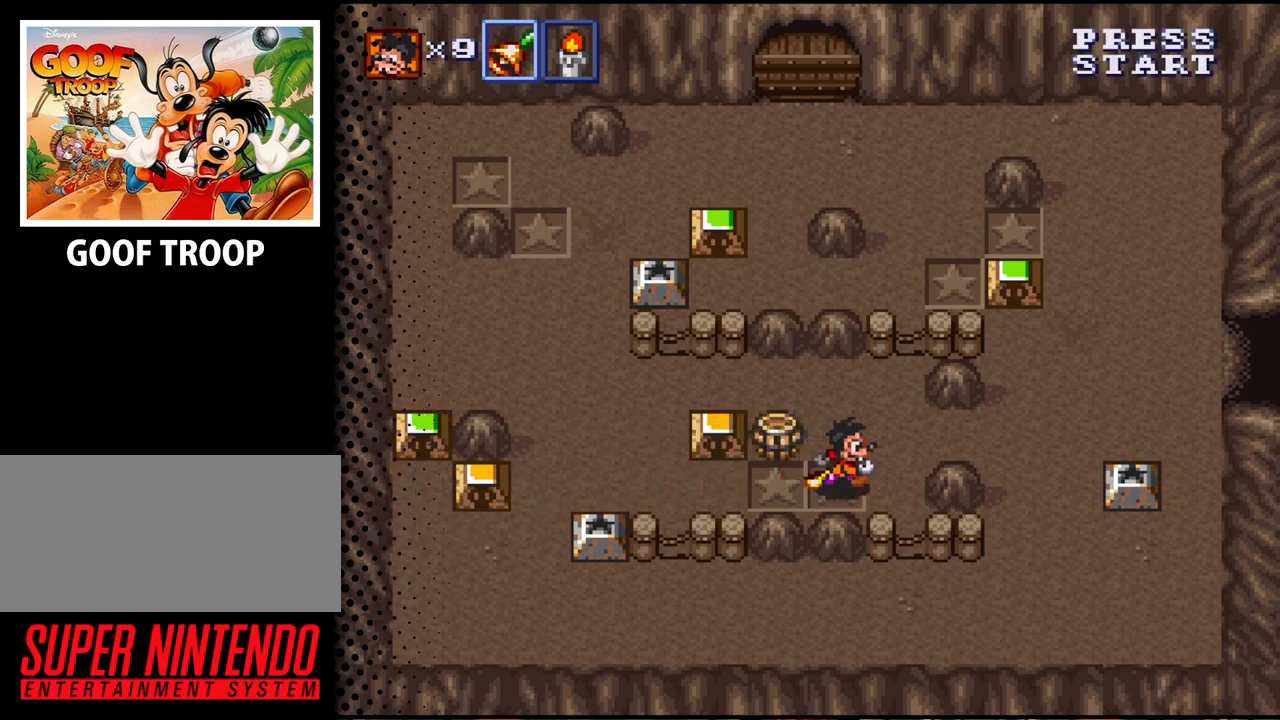
{"buttons": ["DPAD_RIGHT"], "events": [[67, "DPAD_UP", "down"], [267, "DPAD_UP", "up"]]}
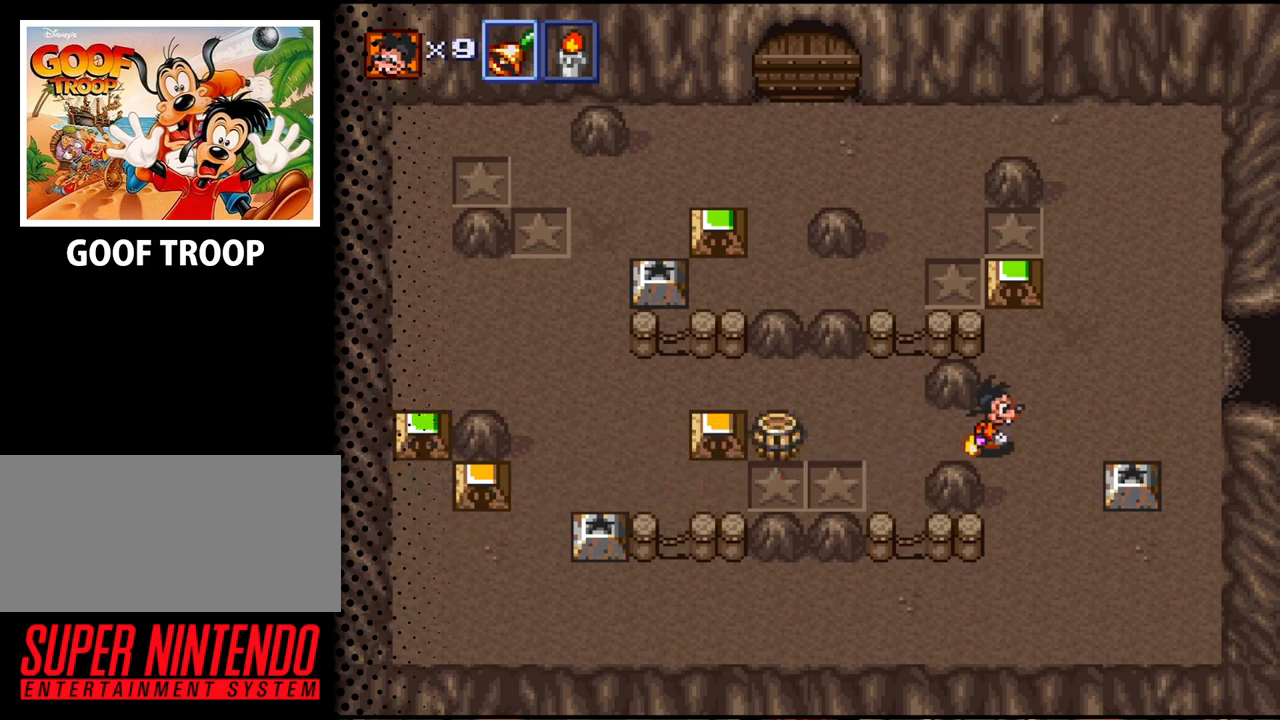
{"buttons": ["DPAD_RIGHT"], "events": []}
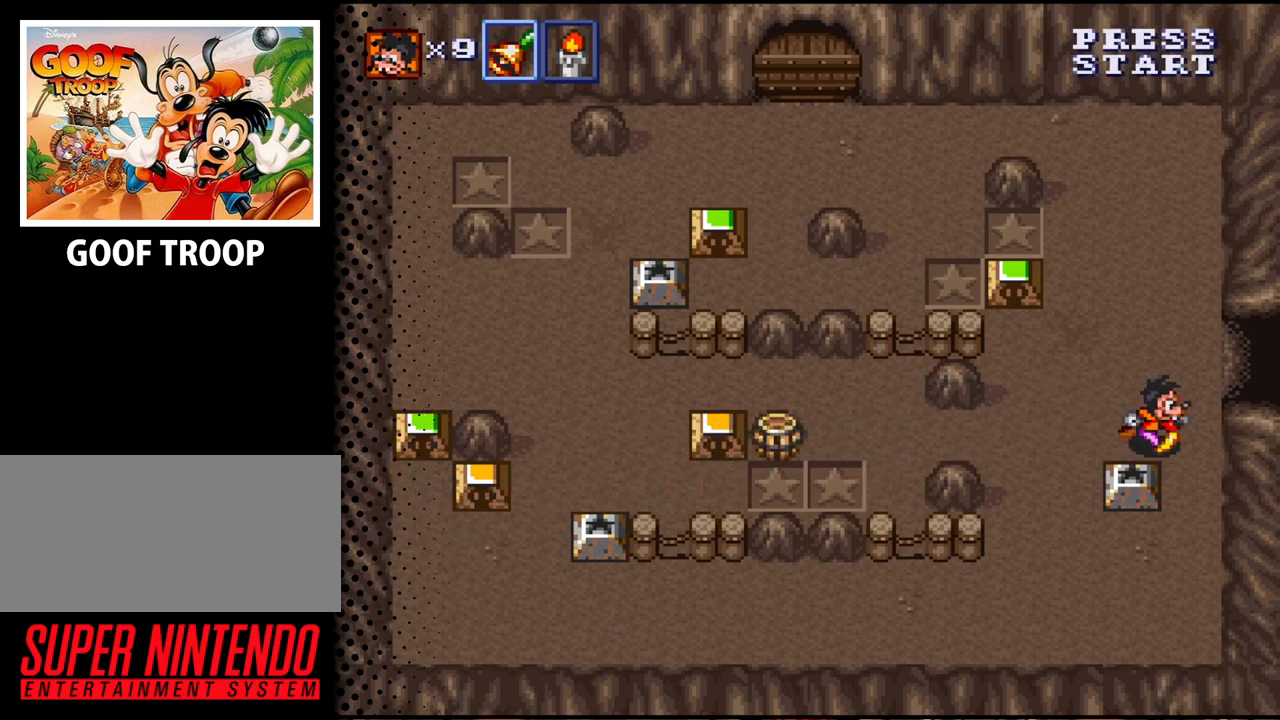
{"buttons": [], "events": [[67, "DPAD_DOWN", "down"], [133, "DPAD_RIGHT", "up"], [267, "DPAD_DOWN", "up"], [400, "DPAD_LEFT", "down"], [467, "DPAD_LEFT", "up"]]}
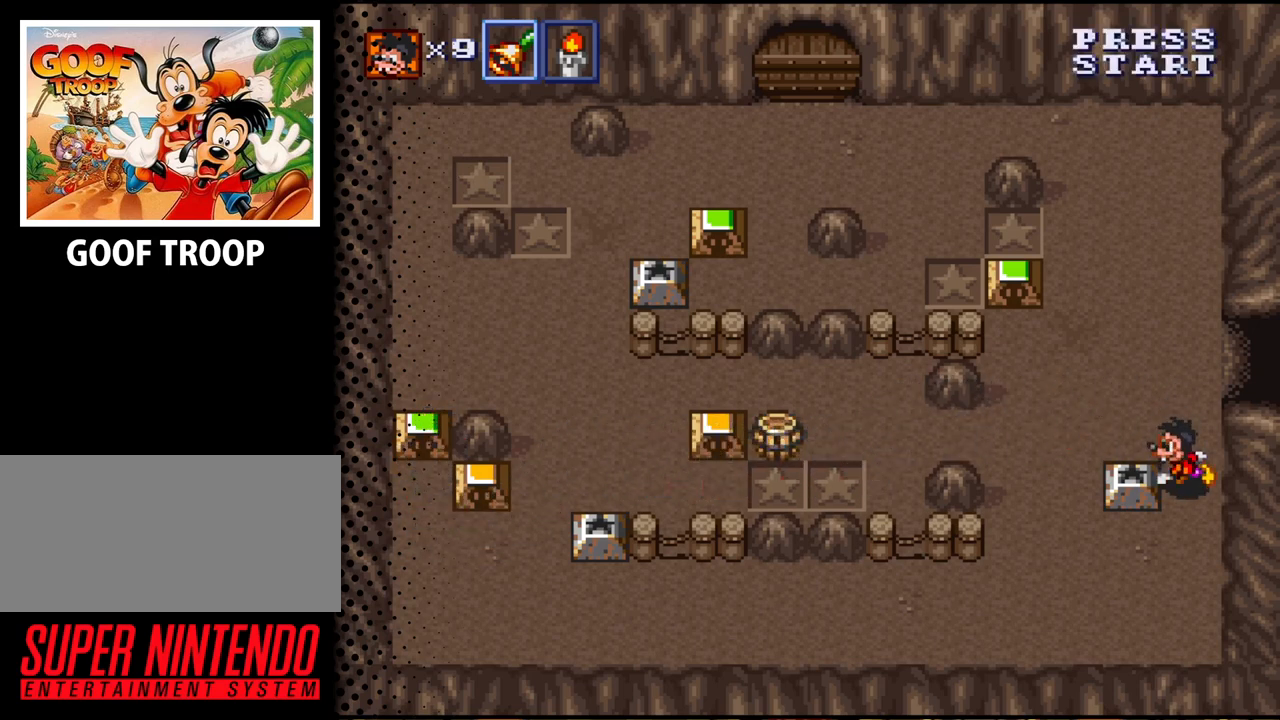
{"buttons": [], "events": [[33, "B", "down"], [200, "B", "up"]]}
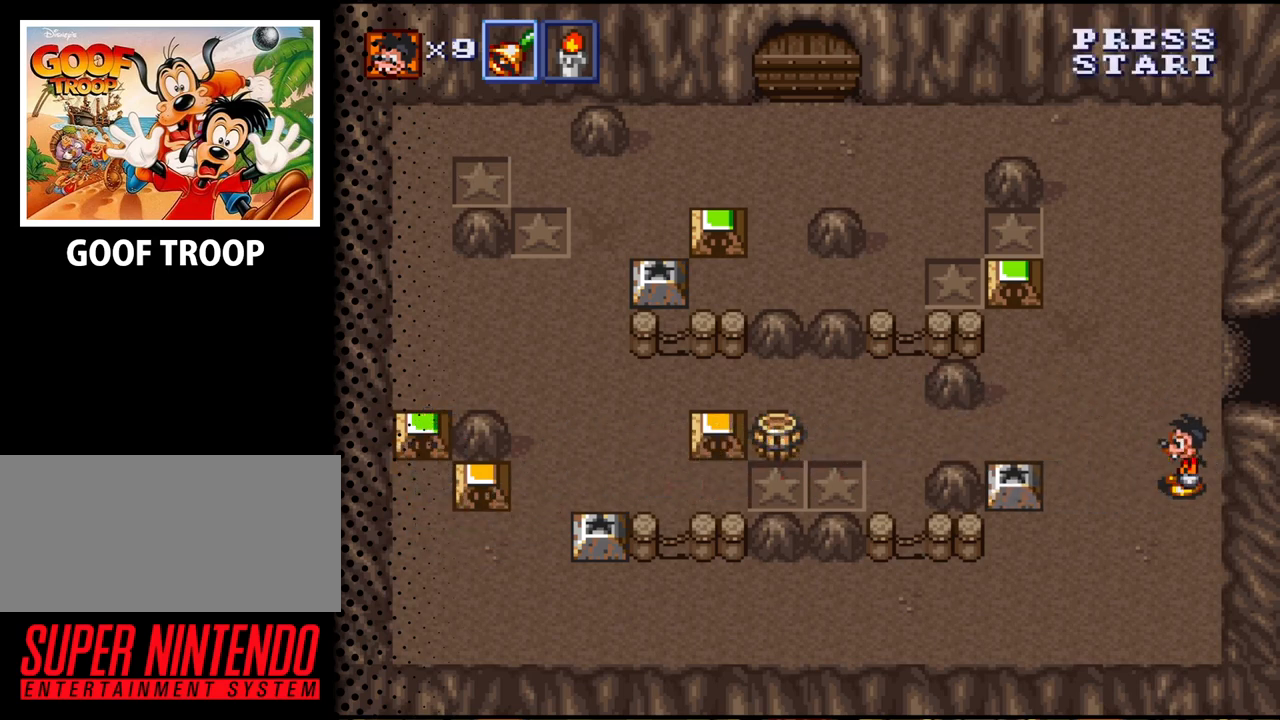
{"buttons": ["DPAD_UP", "DPAD_LEFT"], "events": [[133, "DPAD_LEFT", "down"], [367, "DPAD_UP", "down"]]}
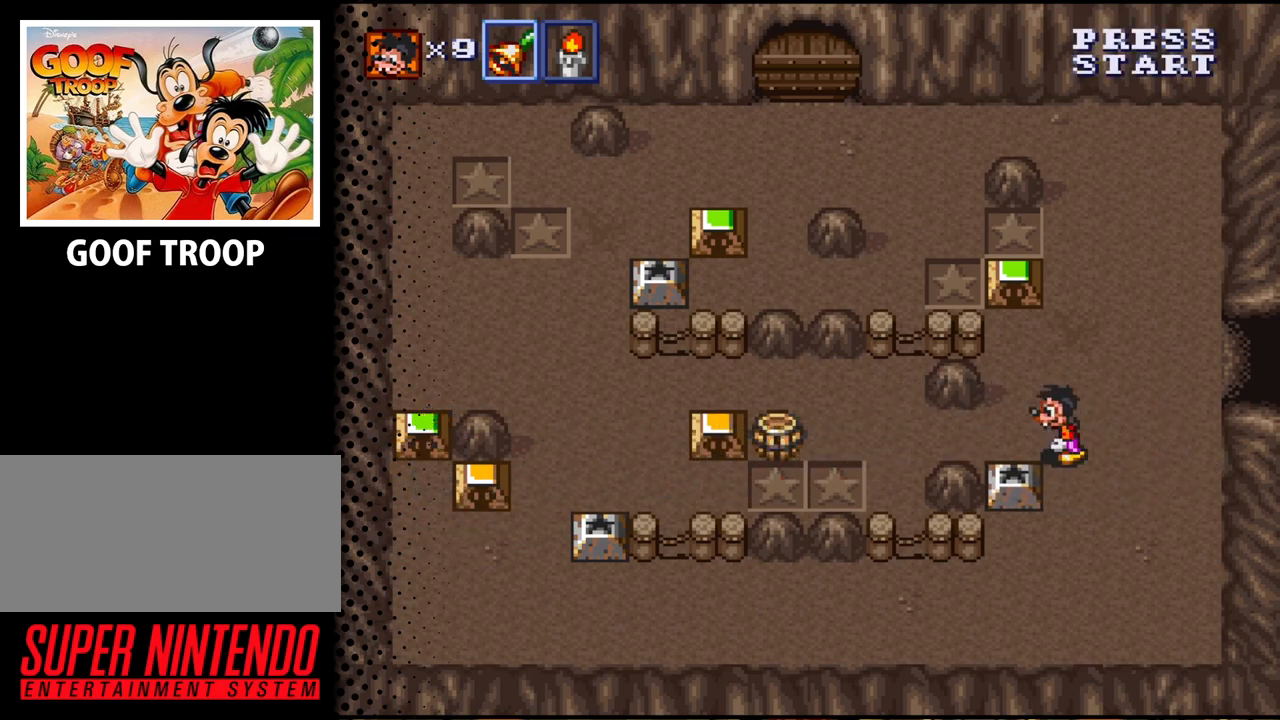
{"buttons": [], "events": [[133, "DPAD_UP", "up"], [333, "DPAD_LEFT", "up"]]}
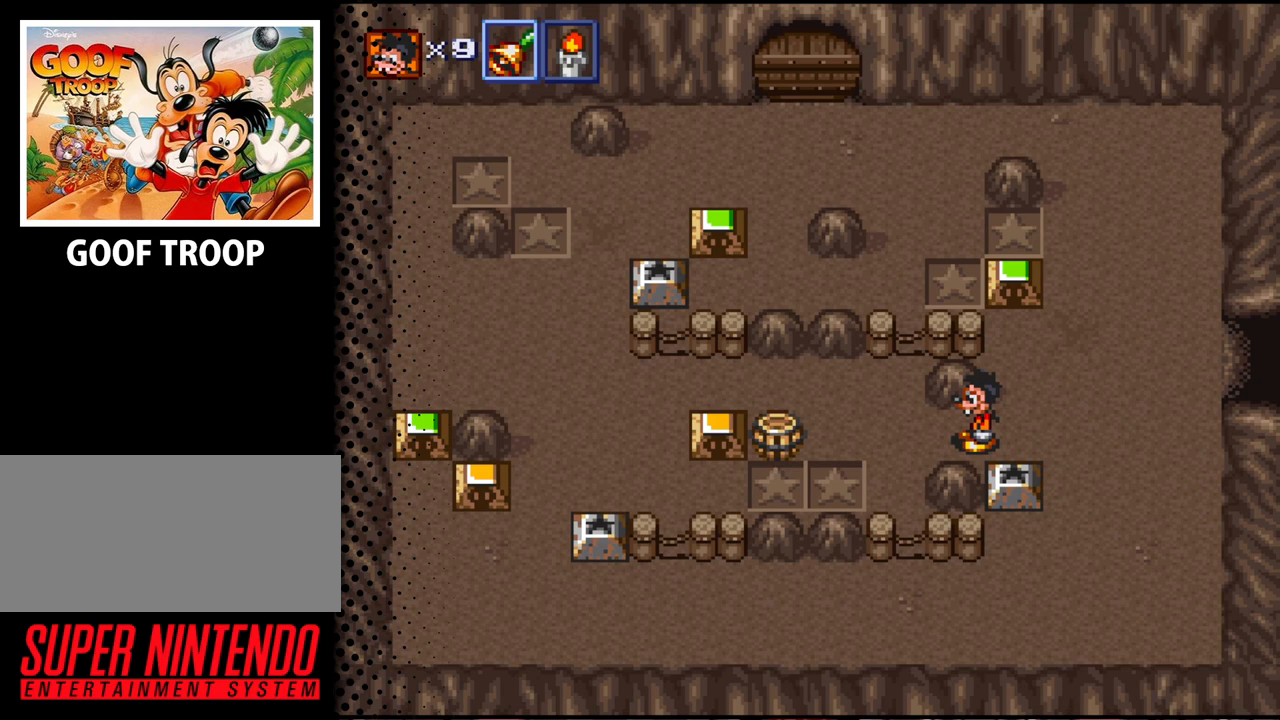
{"buttons": [], "events": []}
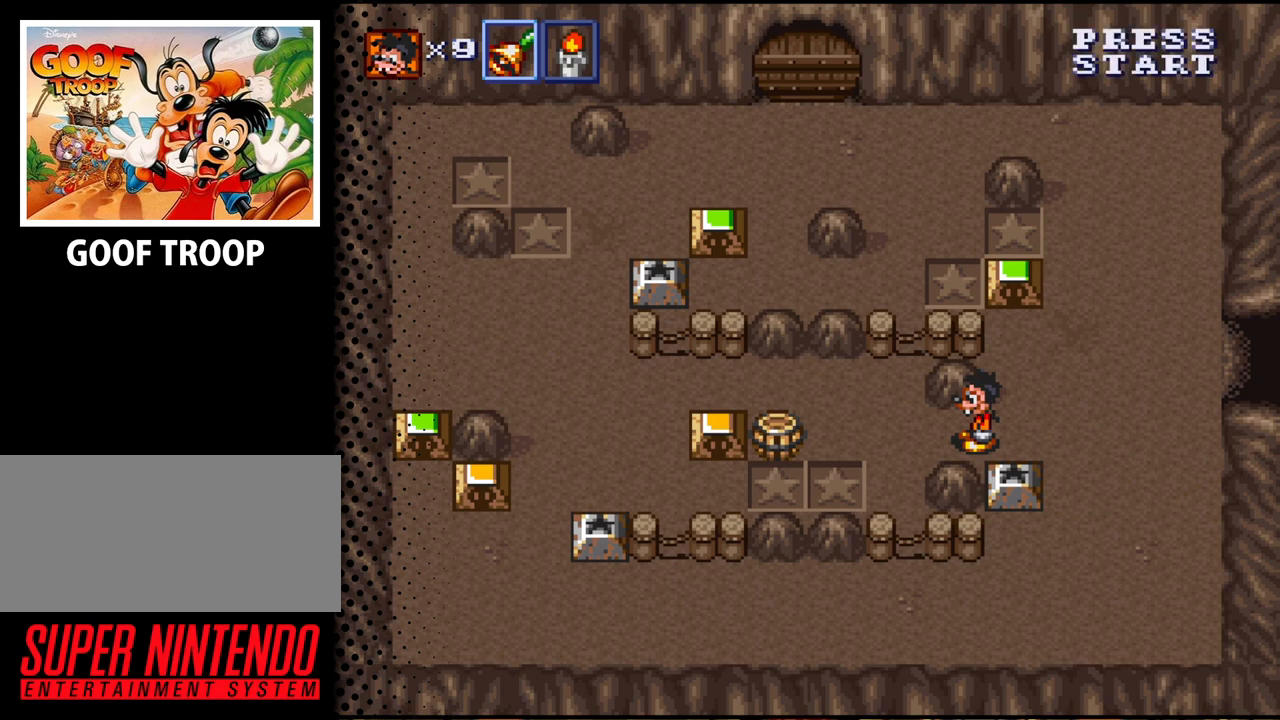
{"buttons": [], "events": []}
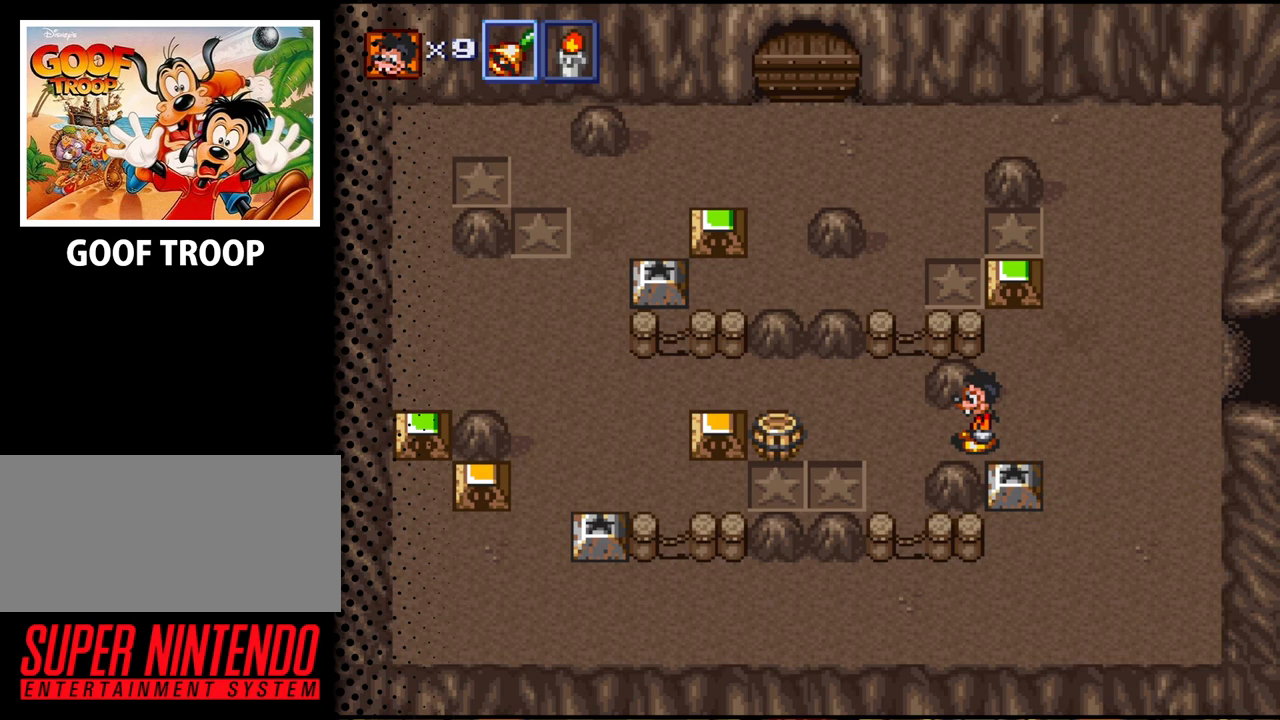
{"buttons": [], "events": []}
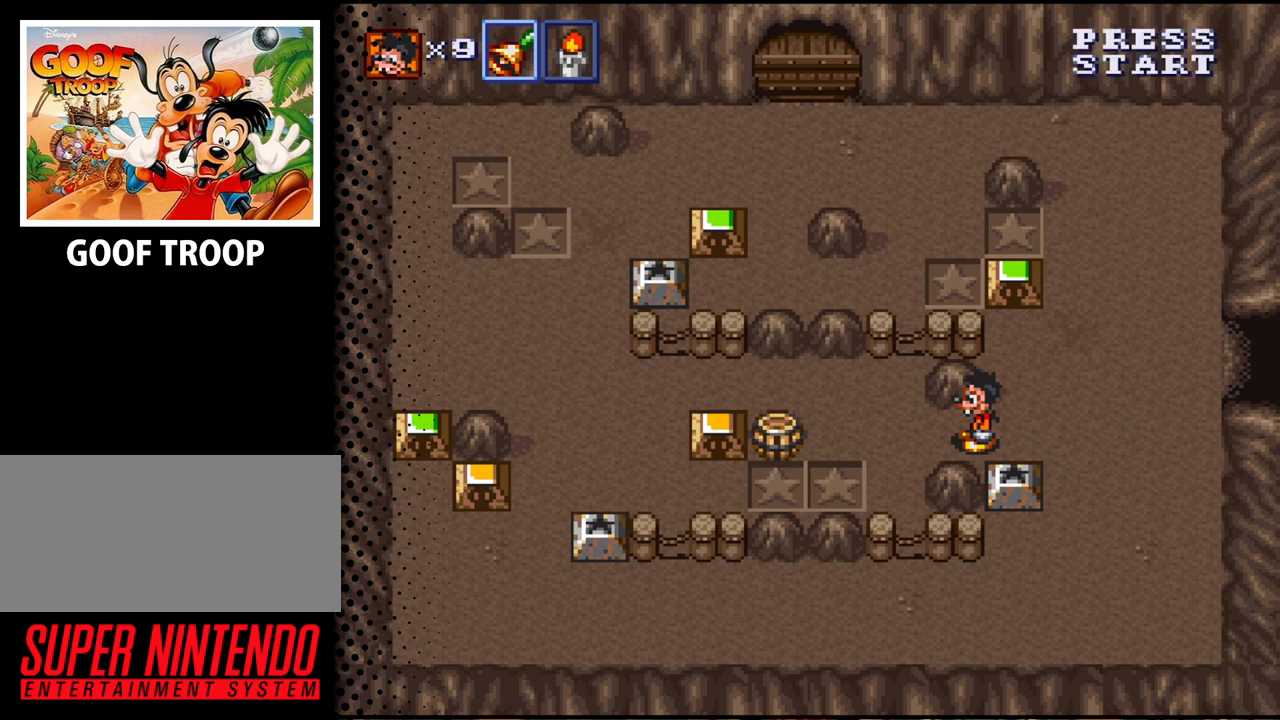
{"buttons": ["DPAD_UP", "DPAD_LEFT"], "events": [[100, "DPAD_LEFT", "down"], [267, "DPAD_UP", "down"]]}
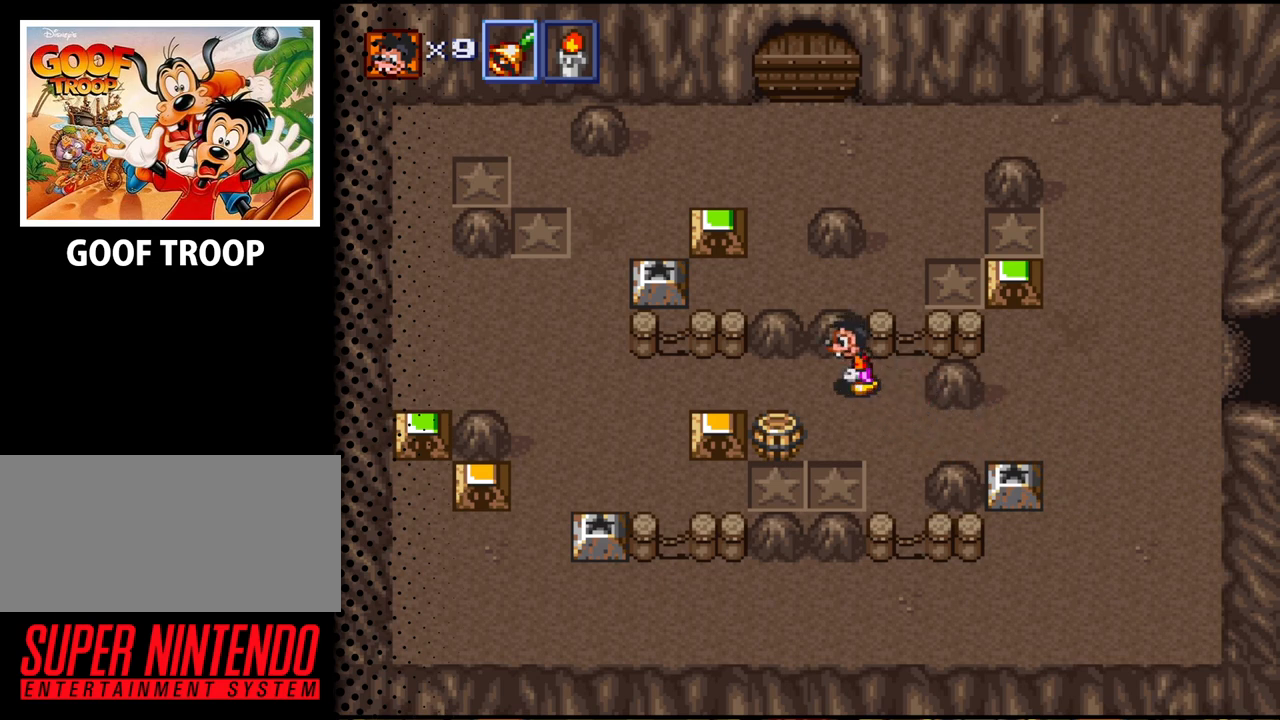
{"buttons": ["DPAD_LEFT"], "events": [[100, "DPAD_UP", "up"]]}
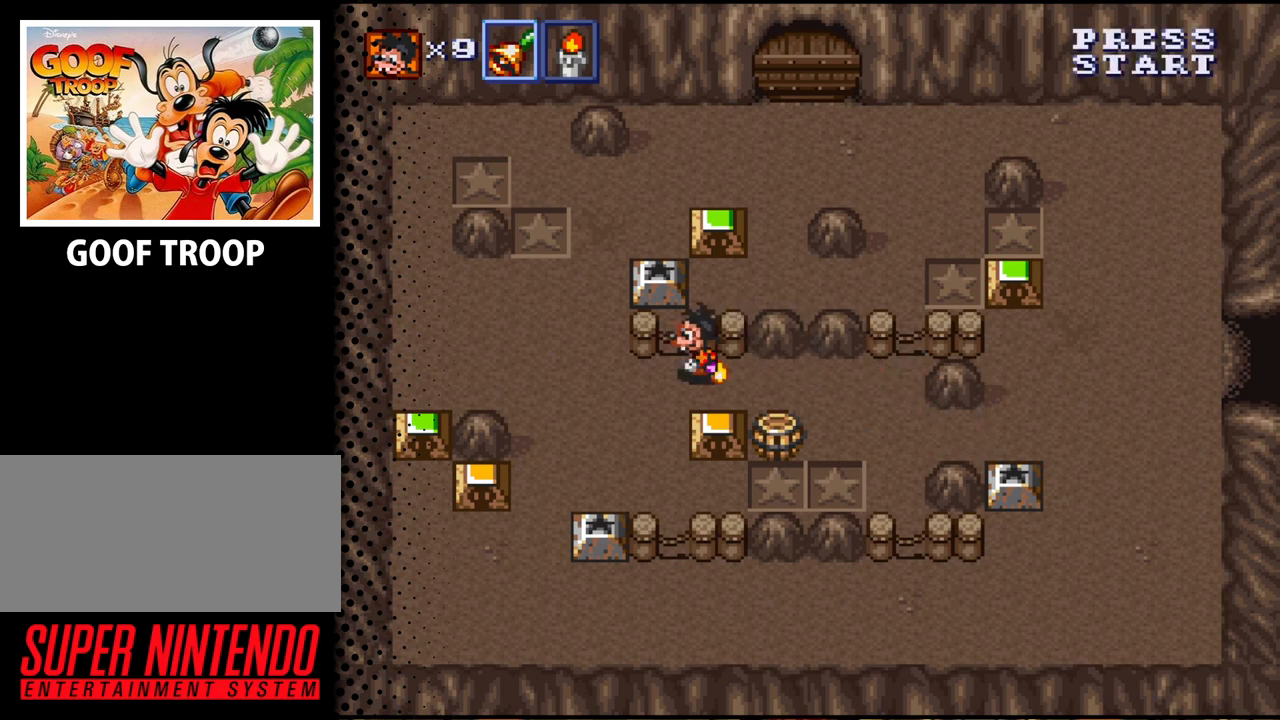
{"buttons": ["DPAD_UP"], "events": [[267, "DPAD_UP", "down"], [367, "DPAD_LEFT", "up"]]}
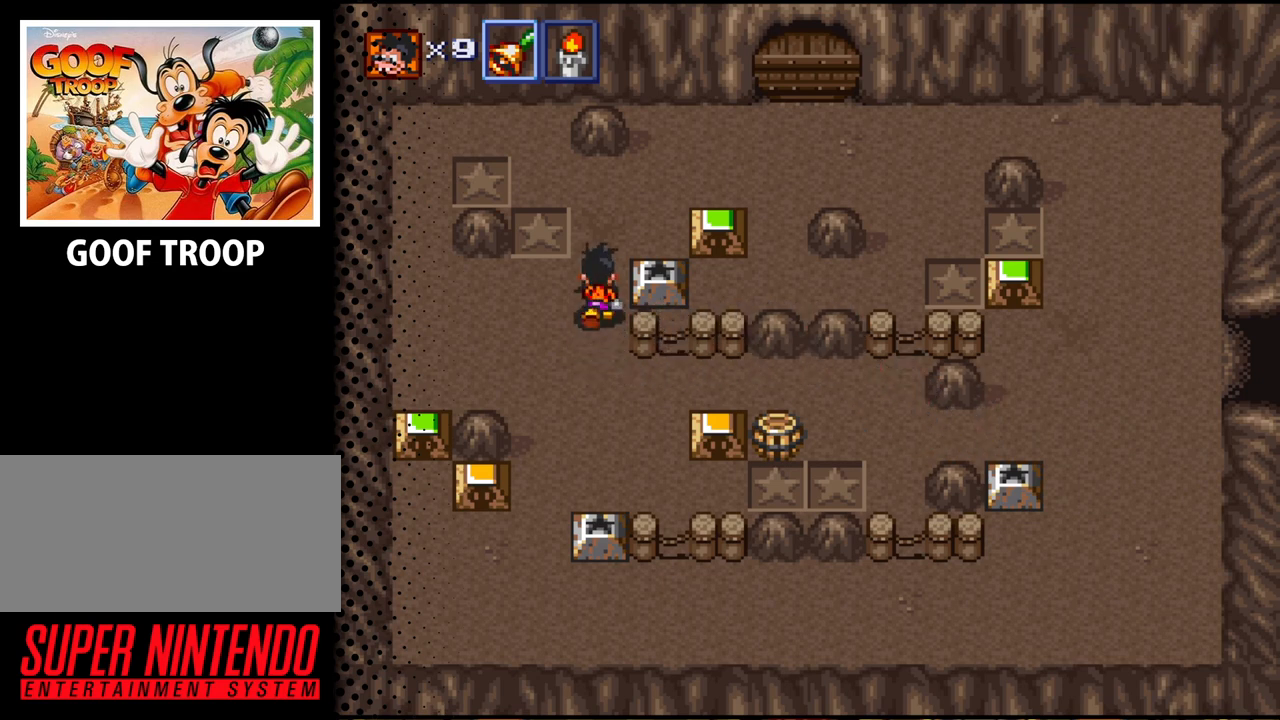
{"buttons": [], "events": [[67, "DPAD_RIGHT", "down"], [100, "DPAD_UP", "up"], [300, "B", "down"], [333, "DPAD_RIGHT", "up"], [467, "B", "up"]]}
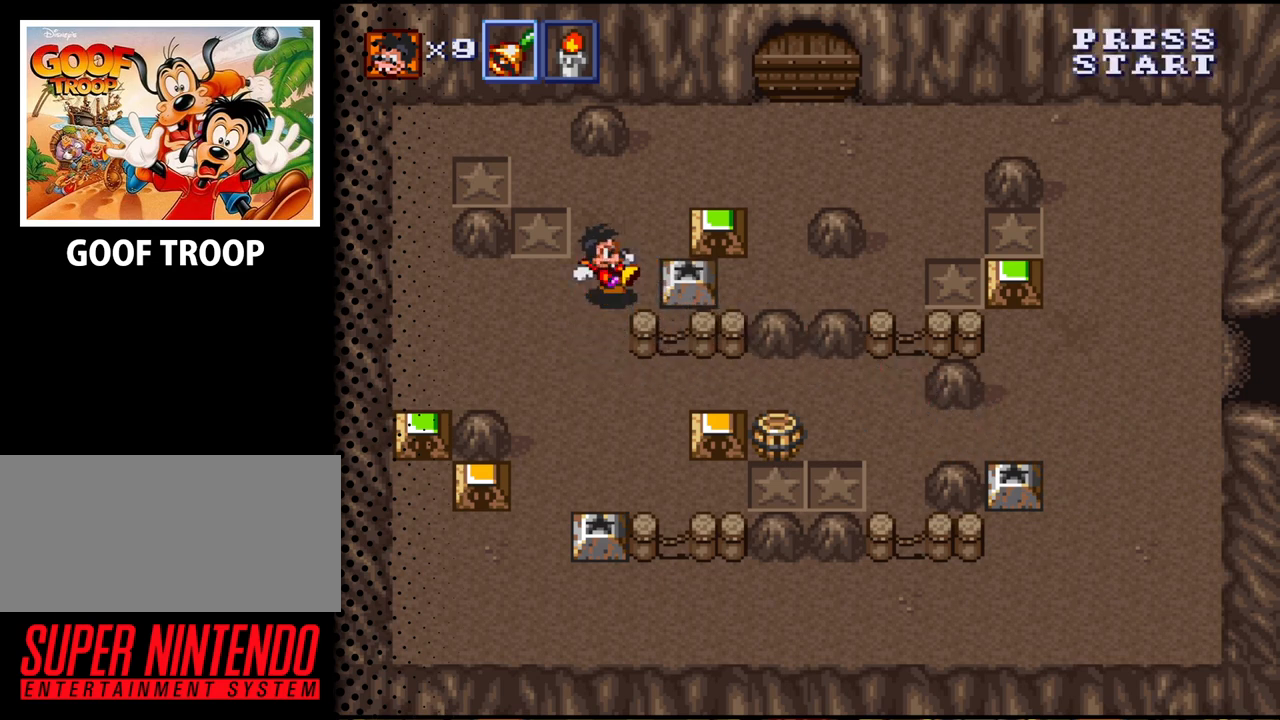
{"buttons": ["DPAD_DOWN"], "events": [[367, "DPAD_DOWN", "down"]]}
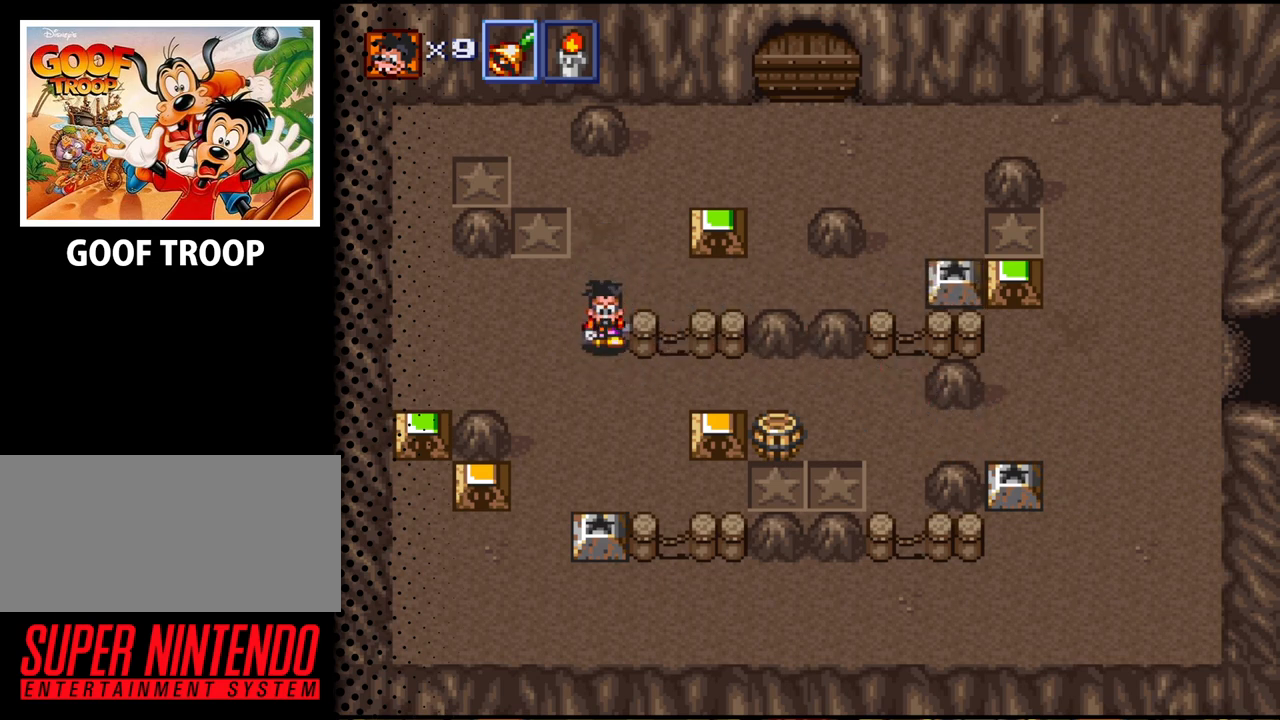
{"buttons": ["DPAD_RIGHT"], "events": [[67, "DPAD_RIGHT", "down"], [167, "DPAD_DOWN", "up"]]}
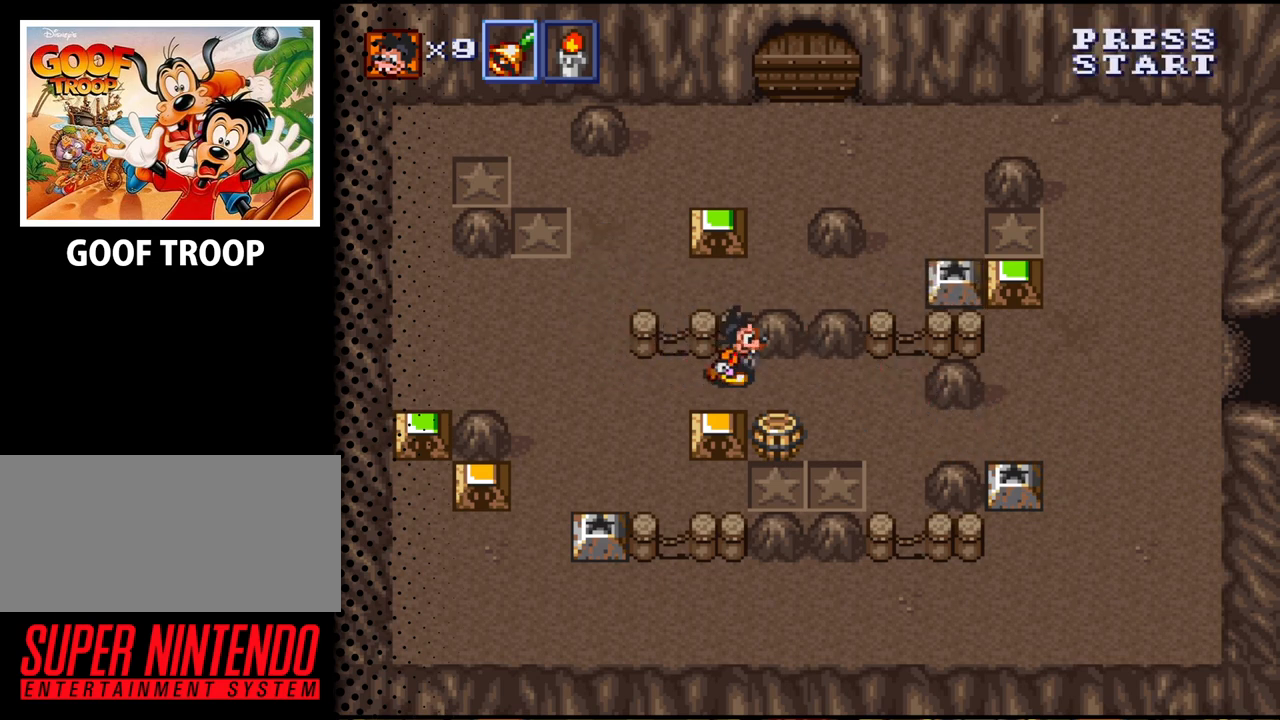
{"buttons": [], "events": [[100, "DPAD_RIGHT", "up"]]}